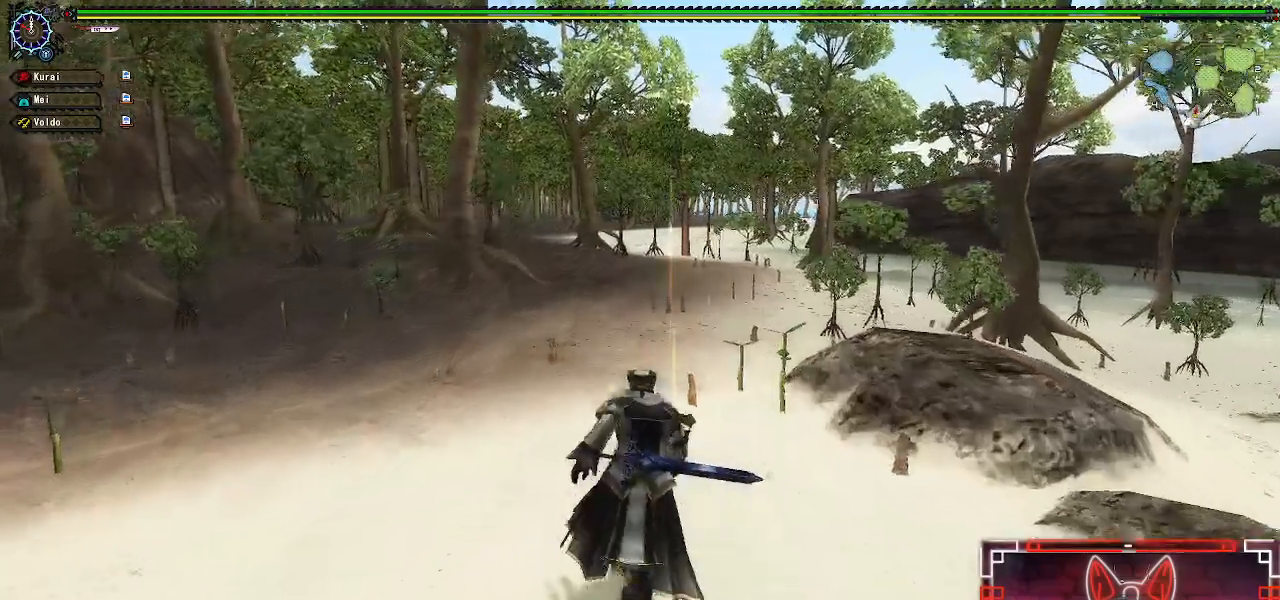
Gameplay with a controller (Xbox layout); each line is a JSON object with the inputs held at the frame after it. "events" lists button and stick changes between this image and that frame as [ms after this image, input, new state], when the widget could be followed in between.
{"buttons": ["R1"], "left_stick": "up", "right_stick": "center", "events": []}
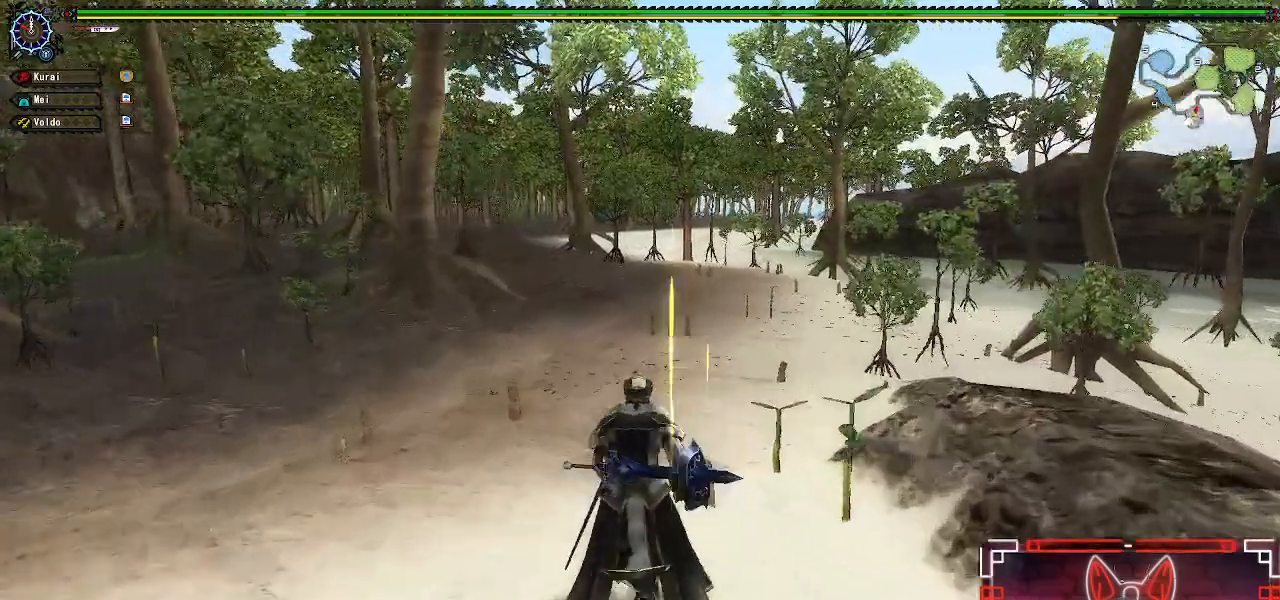
{"buttons": ["R1"], "left_stick": "up", "right_stick": "center", "events": [[200, "right_stick", "up-right"], [367, "right_stick", "center"]]}
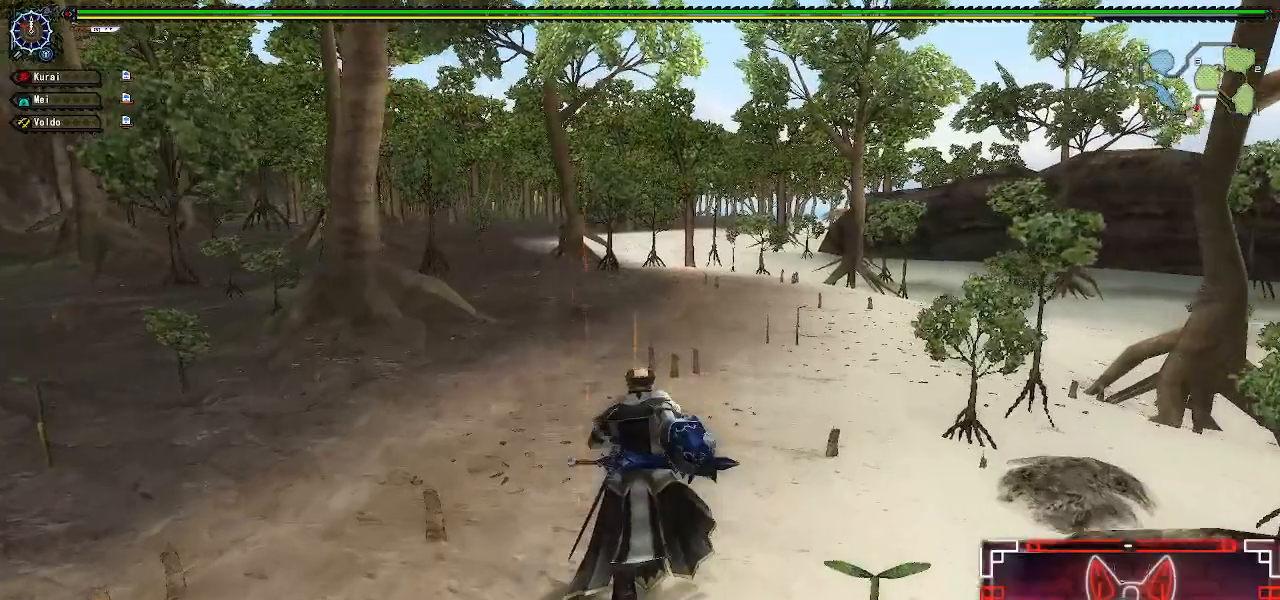
{"buttons": ["R1"], "left_stick": "up", "right_stick": "center", "events": [[250, "right_stick", "up-right"], [350, "right_stick", "center"]]}
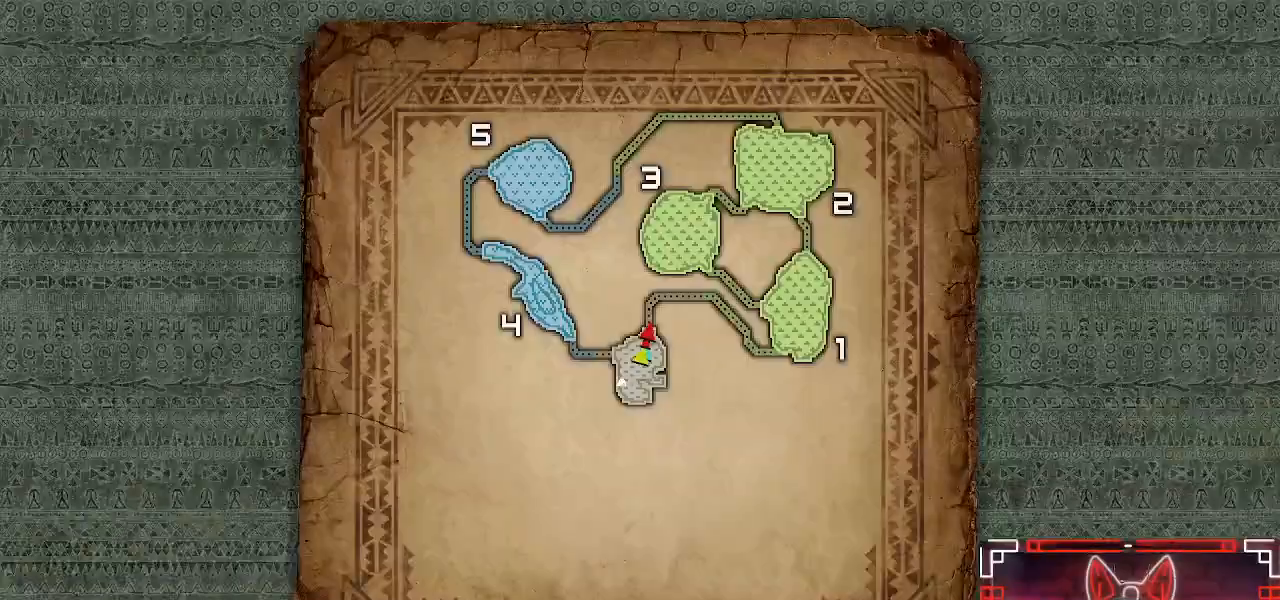
{"buttons": ["R1"], "left_stick": "up", "right_stick": "center", "events": []}
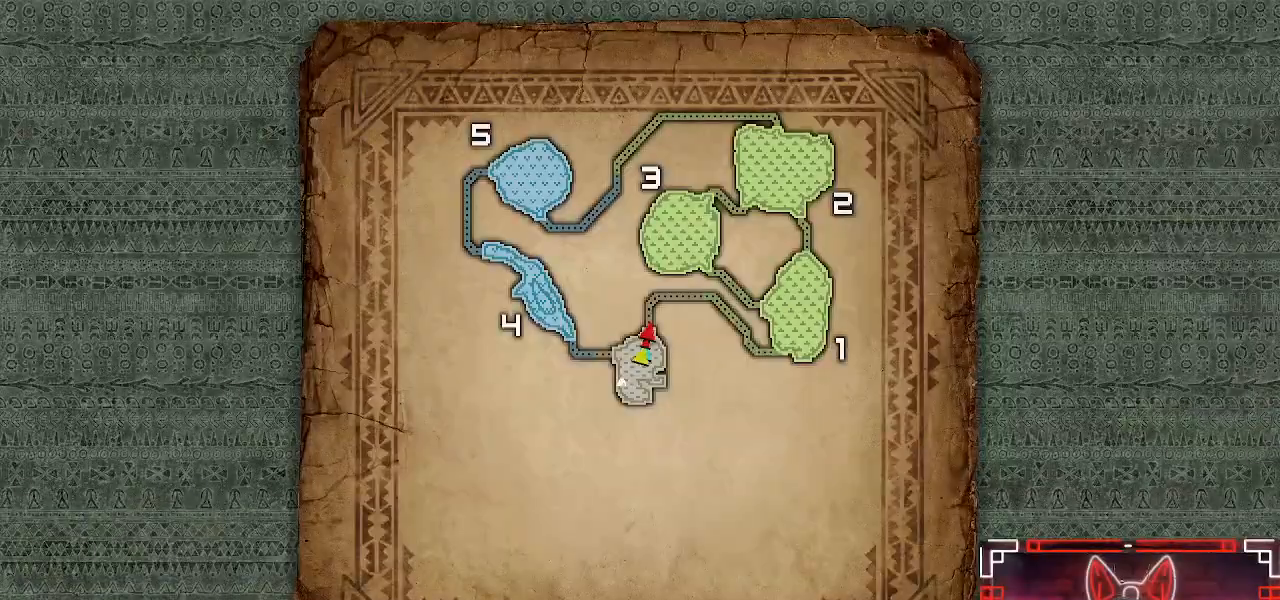
{"buttons": ["R1"], "left_stick": "up", "right_stick": "center", "events": []}
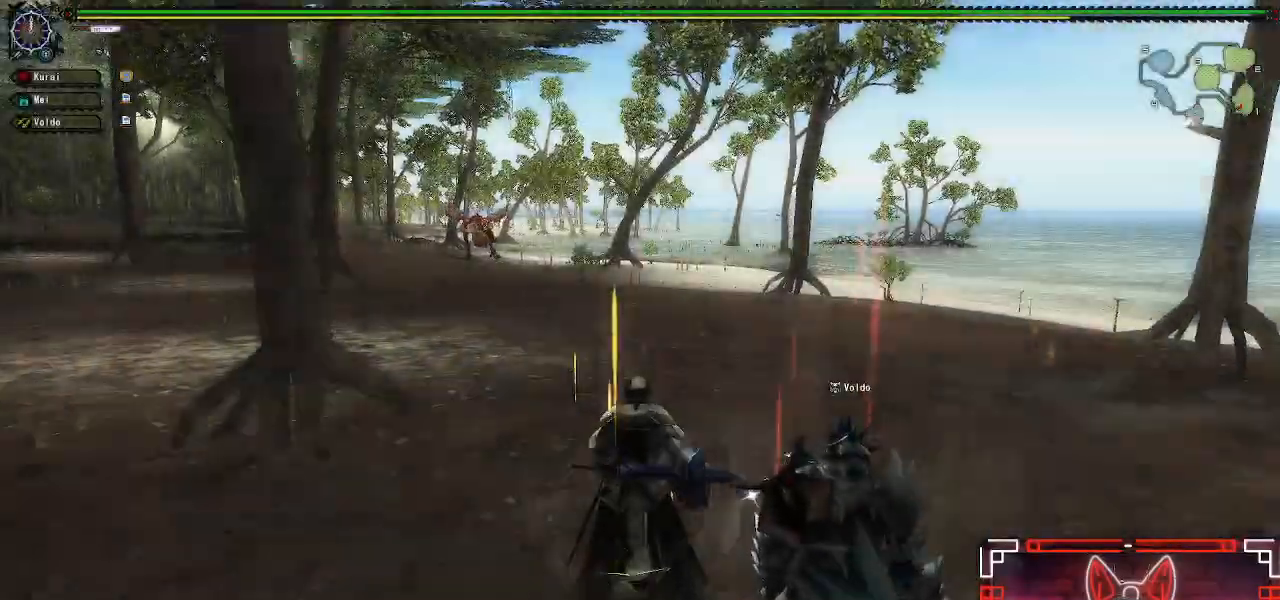
{"buttons": ["R1"], "left_stick": "up", "right_stick": "center", "events": []}
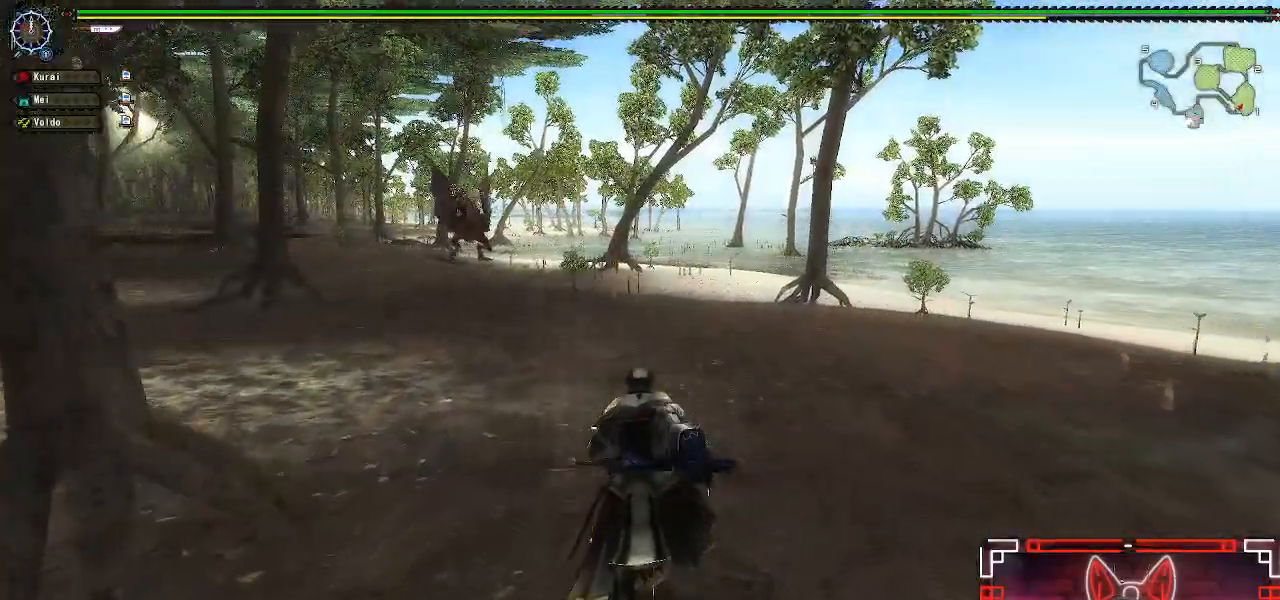
{"buttons": ["R1"], "left_stick": "up", "right_stick": "center", "events": []}
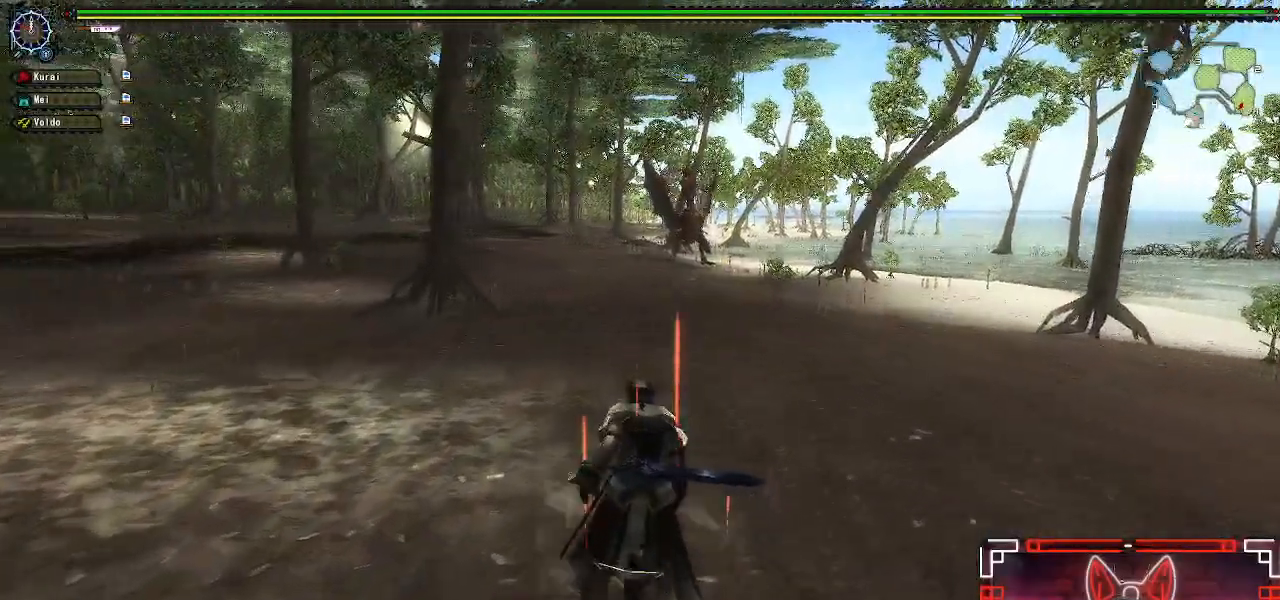
{"buttons": ["R1"], "left_stick": "up", "right_stick": "center", "events": []}
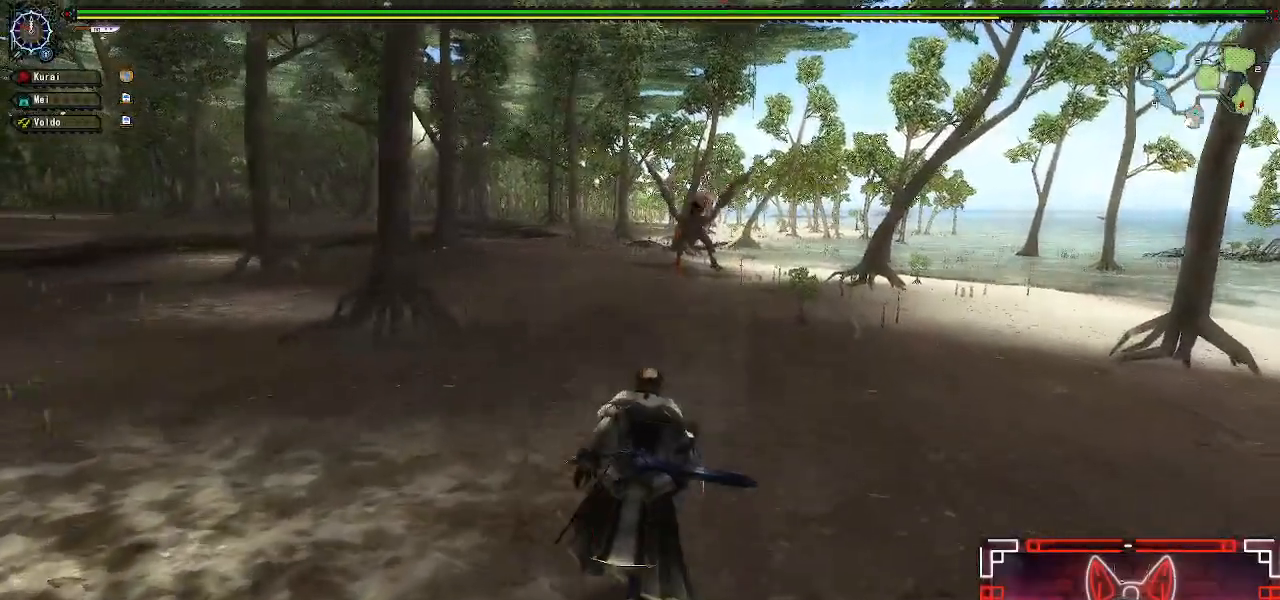
{"buttons": ["R1"], "left_stick": "up", "right_stick": "center", "events": []}
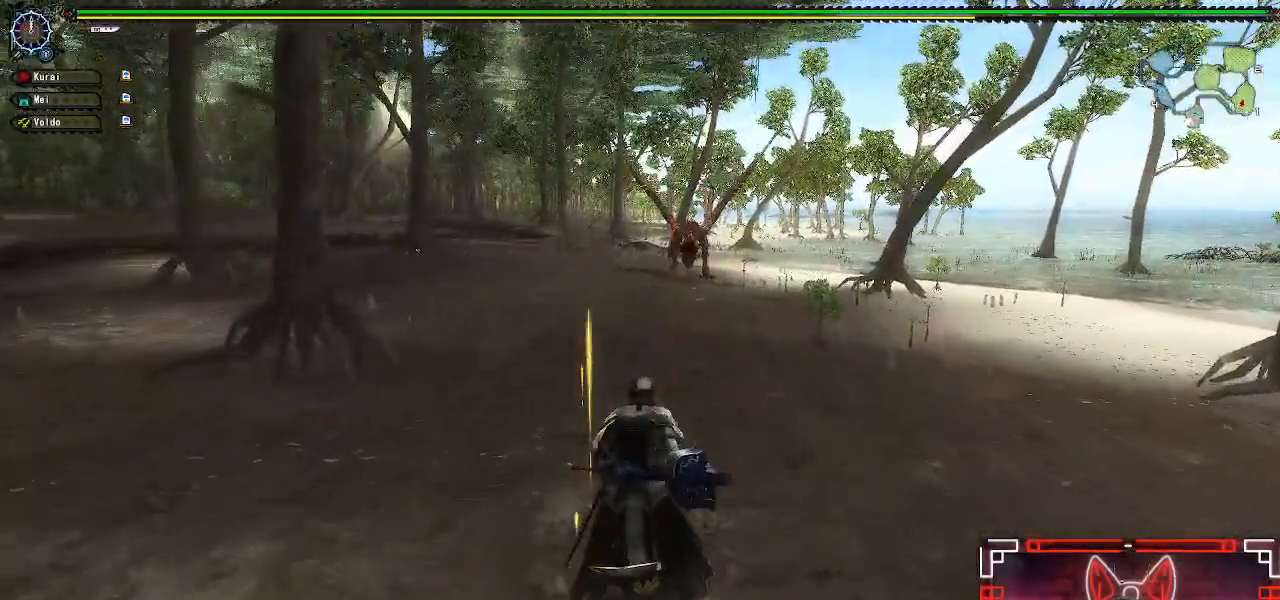
{"buttons": ["R1"], "left_stick": "up", "right_stick": "center", "events": []}
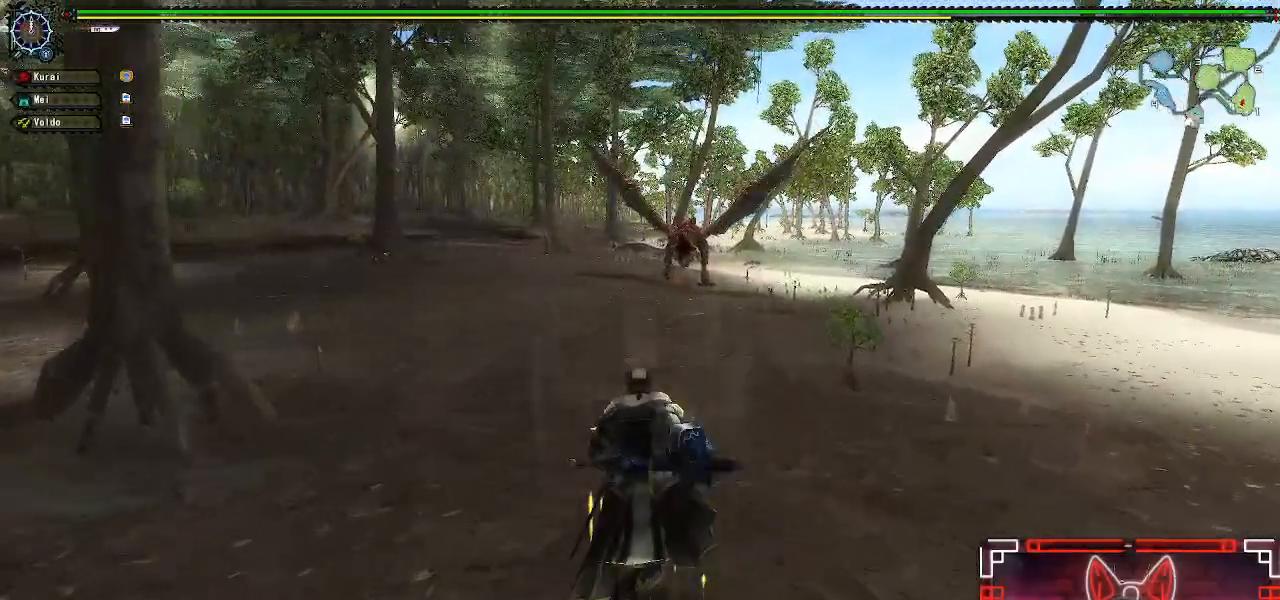
{"buttons": ["R1"], "left_stick": "up", "right_stick": "center", "events": []}
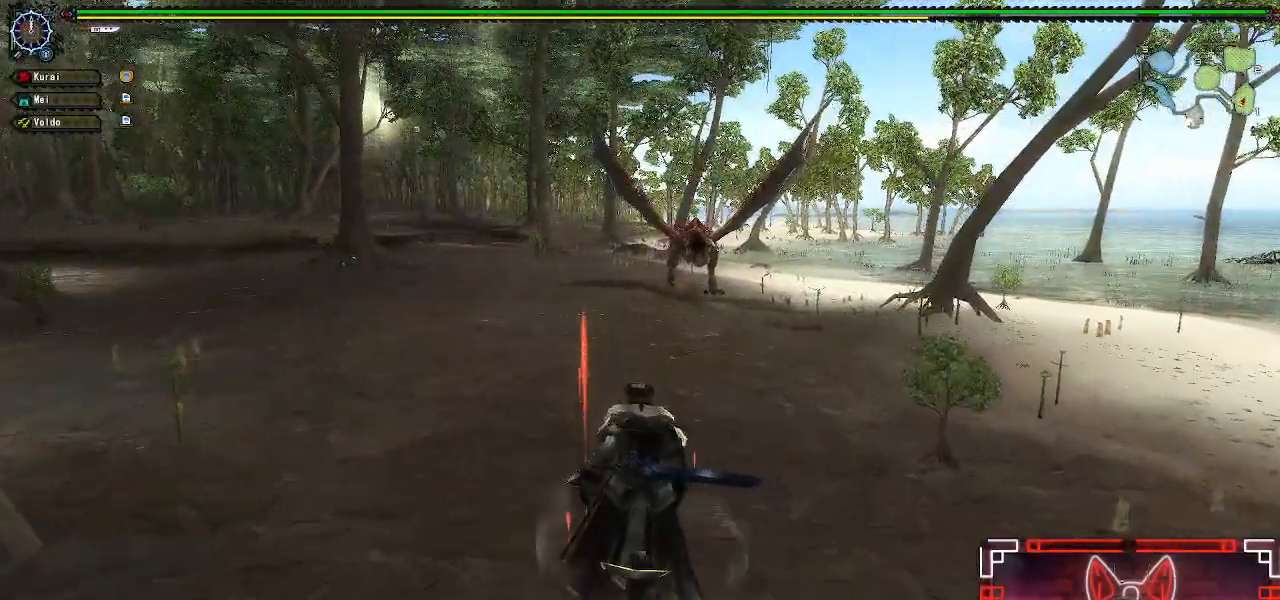
{"buttons": ["R1"], "left_stick": "up", "right_stick": "center", "events": []}
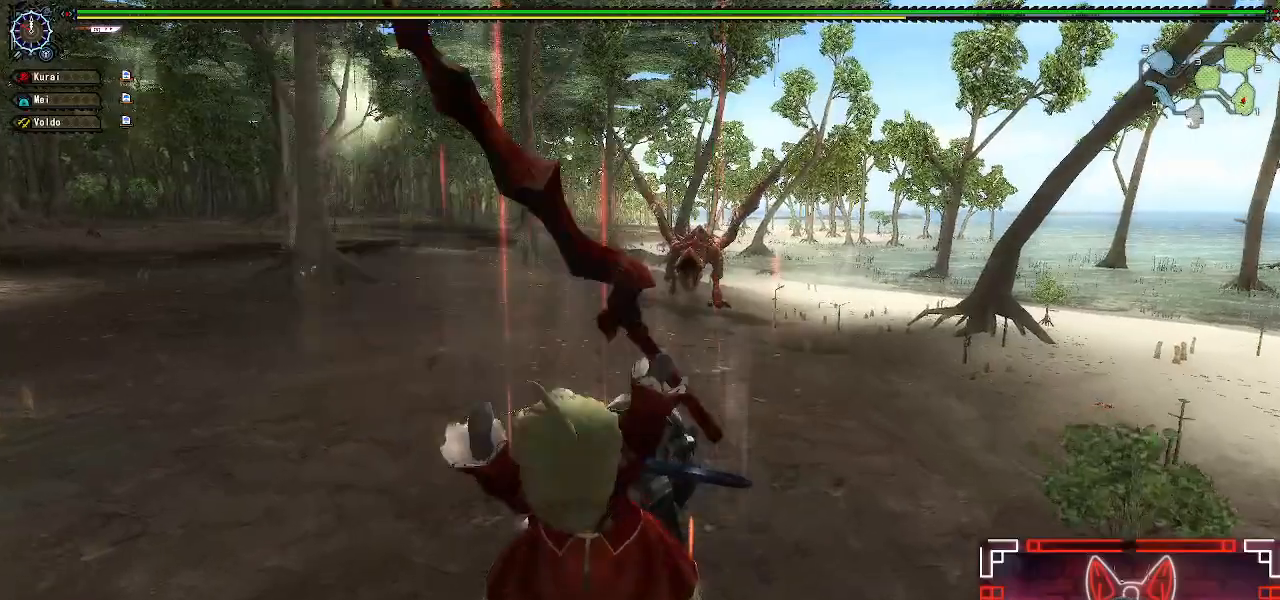
{"buttons": ["R1"], "left_stick": "up", "right_stick": "center", "events": []}
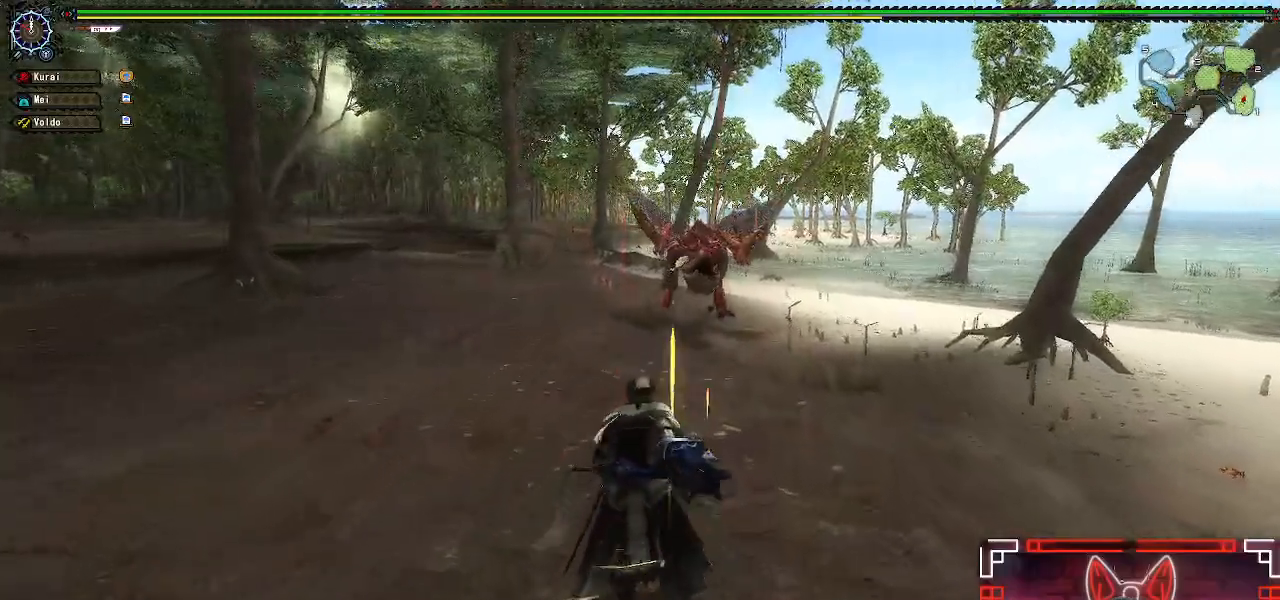
{"buttons": ["R1"], "left_stick": "up", "right_stick": "center", "events": []}
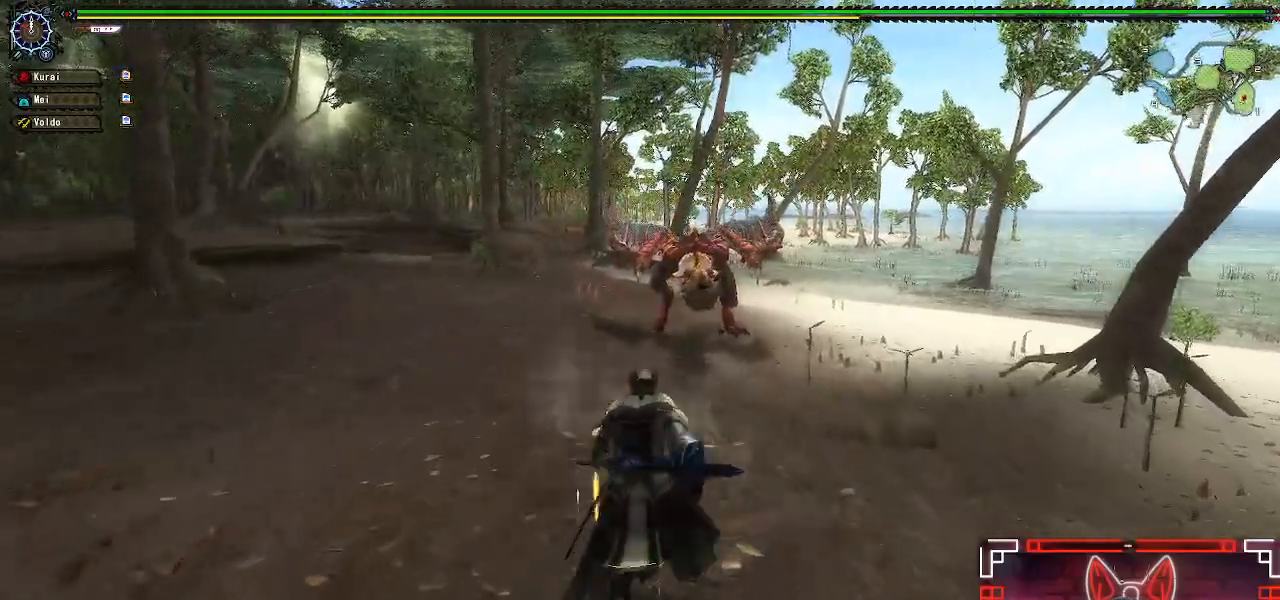
{"buttons": ["R1"], "left_stick": "up", "right_stick": "center", "events": []}
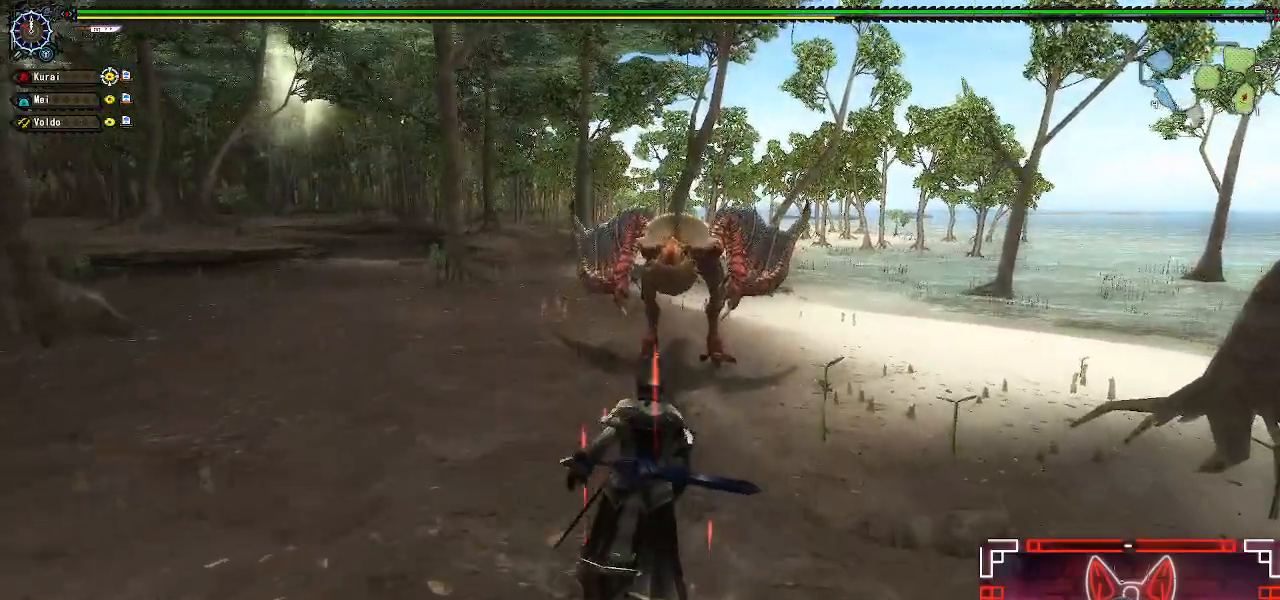
{"buttons": ["R1"], "left_stick": "up", "right_stick": "center", "events": [[100, "Y", "down"], [267, "Y", "up"]]}
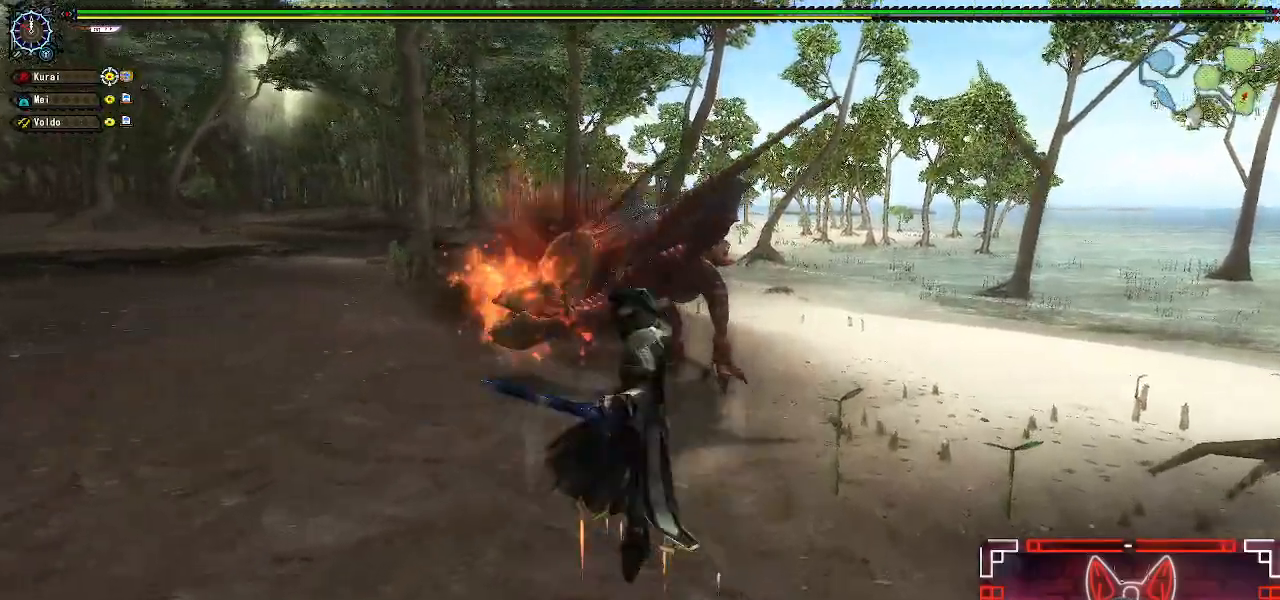
{"buttons": [], "left_stick": "center", "right_stick": "center", "events": [[83, "R1", "up"], [383, "left_stick", "center"]]}
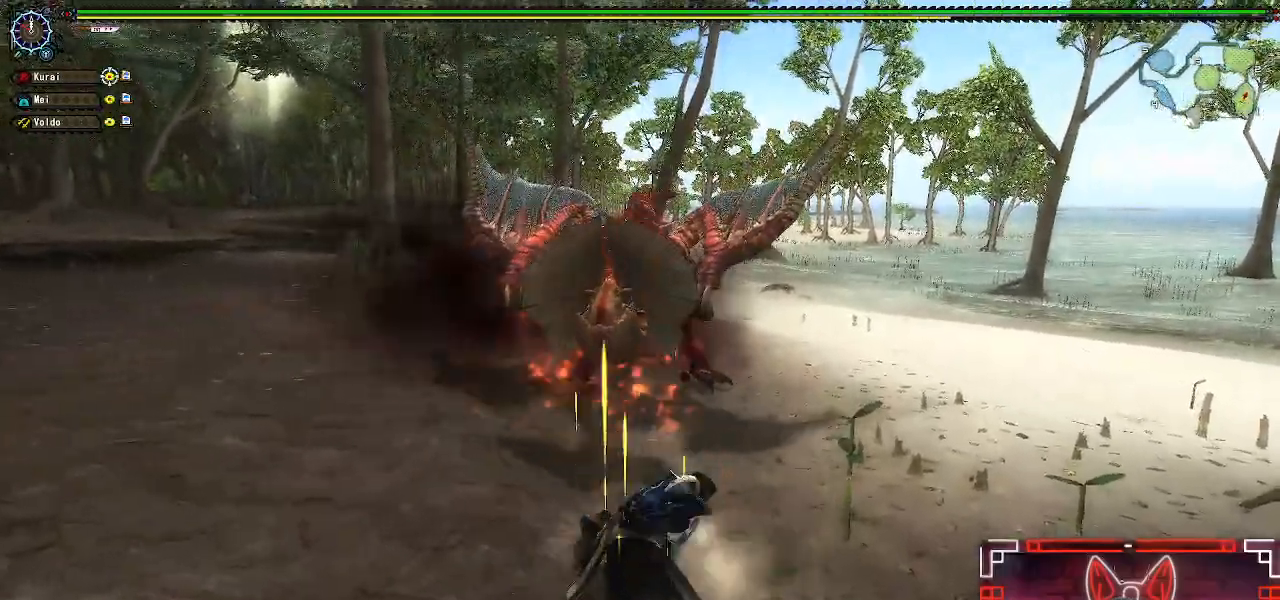
{"buttons": [], "left_stick": "right", "right_stick": "center", "events": [[50, "left_stick", "right"], [183, "left_stick", "center"], [250, "left_stick", "right"]]}
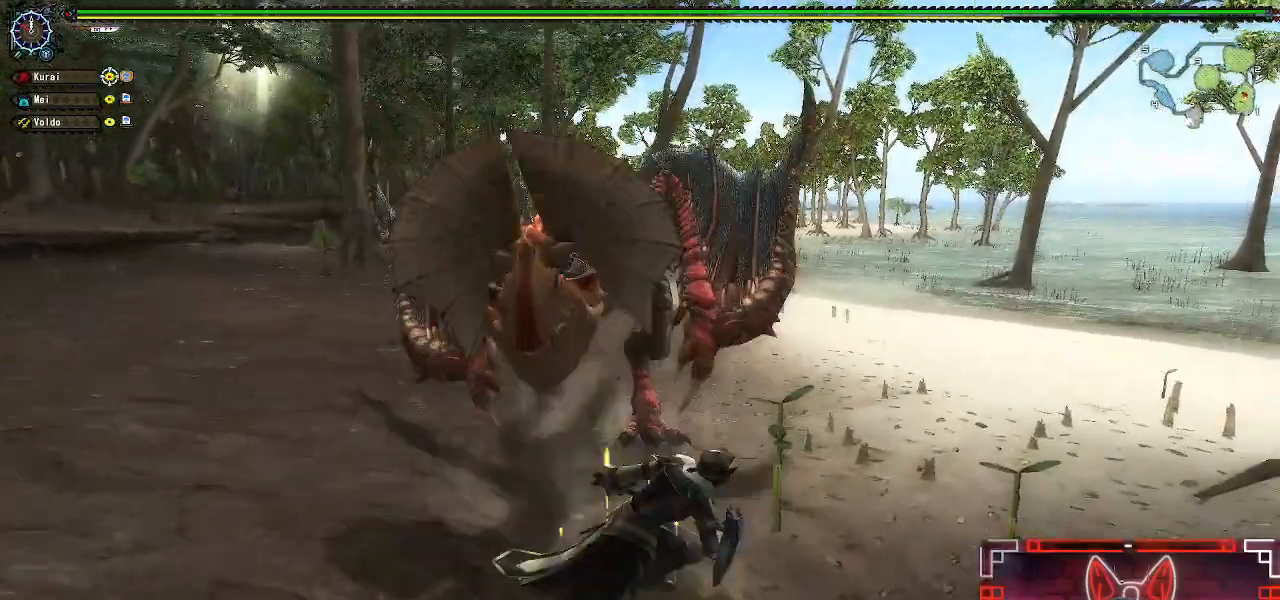
{"buttons": [], "left_stick": "down-right", "right_stick": "left", "events": [[50, "right_stick", "left"], [283, "left_stick", "down-right"]]}
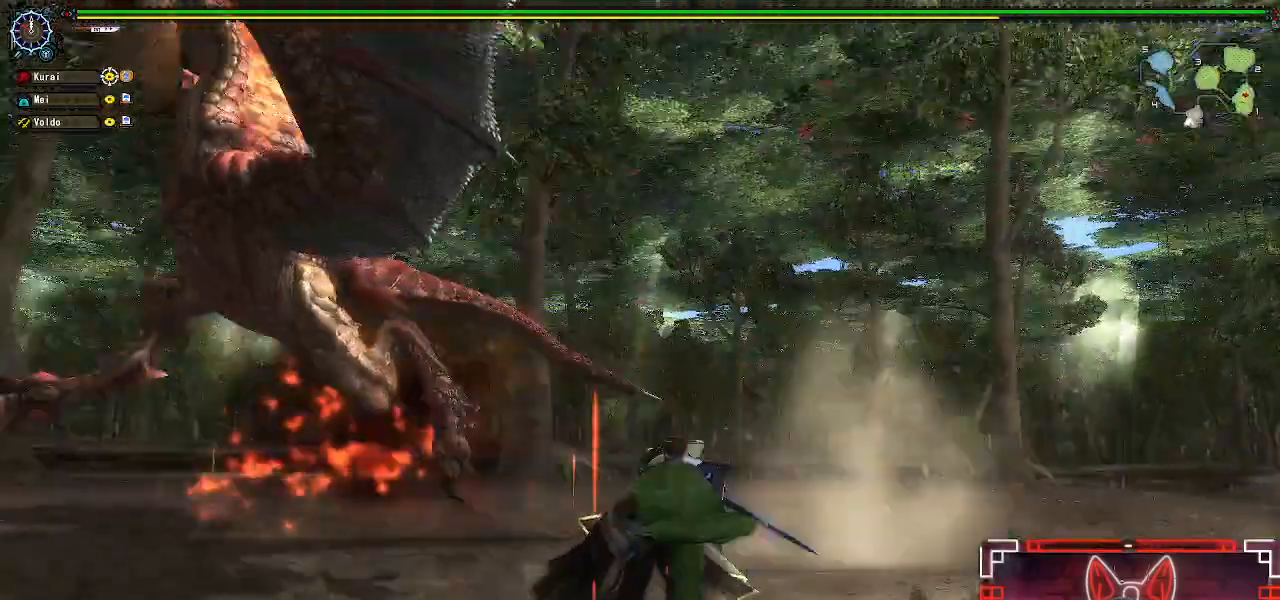
{"buttons": [], "left_stick": "left", "right_stick": "down", "events": [[150, "left_stick", "down"], [233, "right_stick", "center"], [400, "left_stick", "left"], [483, "right_stick", "down"]]}
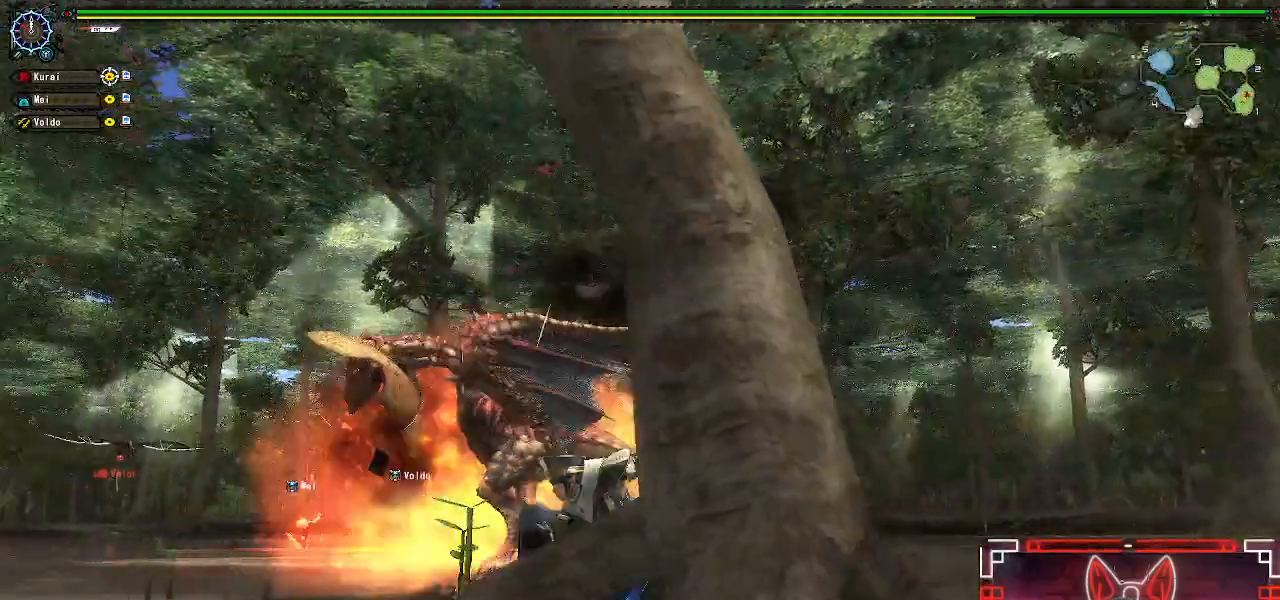
{"buttons": [], "left_stick": "left", "right_stick": "center", "events": [[167, "right_stick", "center"]]}
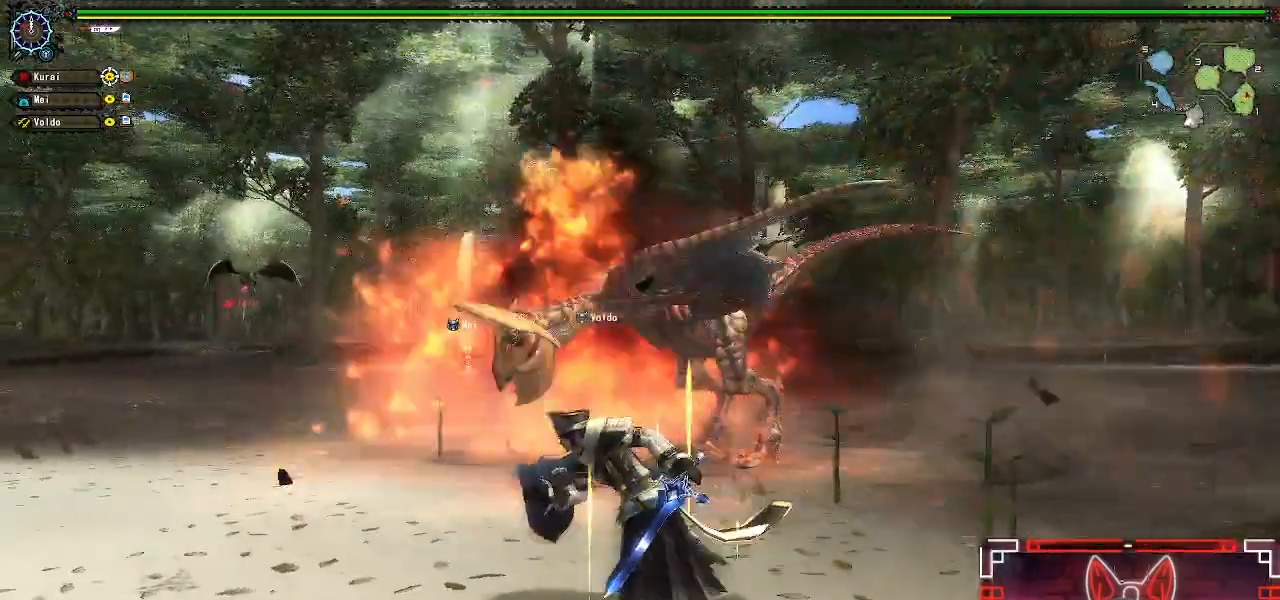
{"buttons": [], "left_stick": "up-left", "right_stick": "center", "events": [[67, "left_stick", "down-left"], [233, "left_stick", "left"], [433, "left_stick", "up-left"]]}
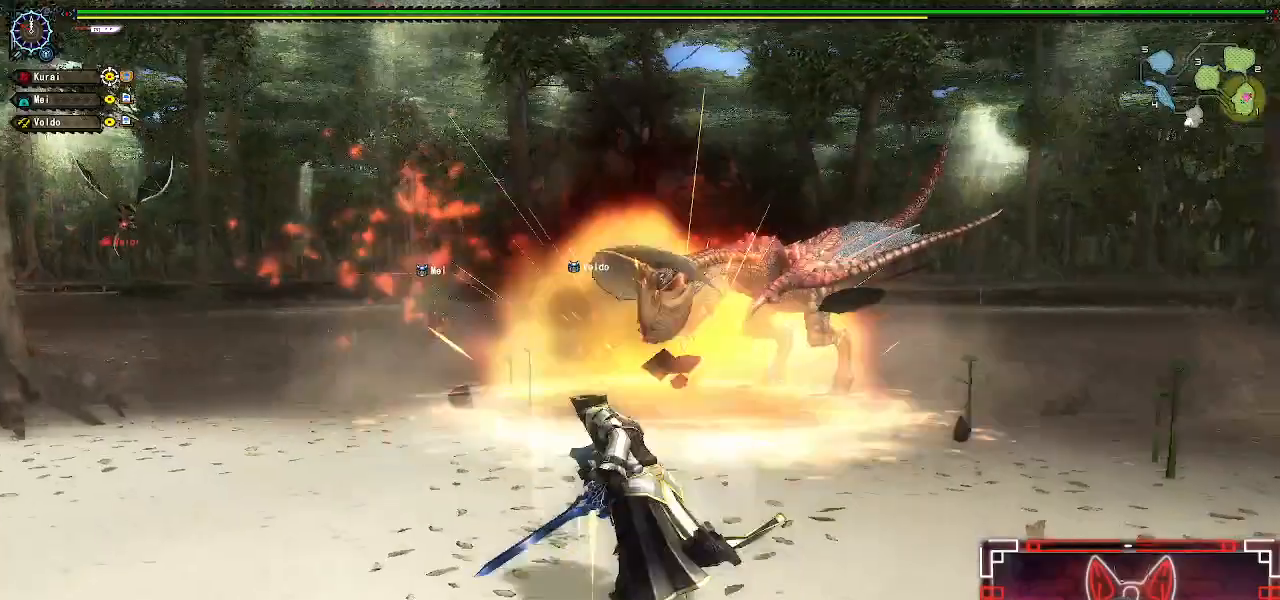
{"buttons": [], "left_stick": "up-left", "right_stick": "center", "events": [[233, "left_stick", "left"], [300, "right_stick", "right"], [433, "right_stick", "center"], [450, "left_stick", "up-left"]]}
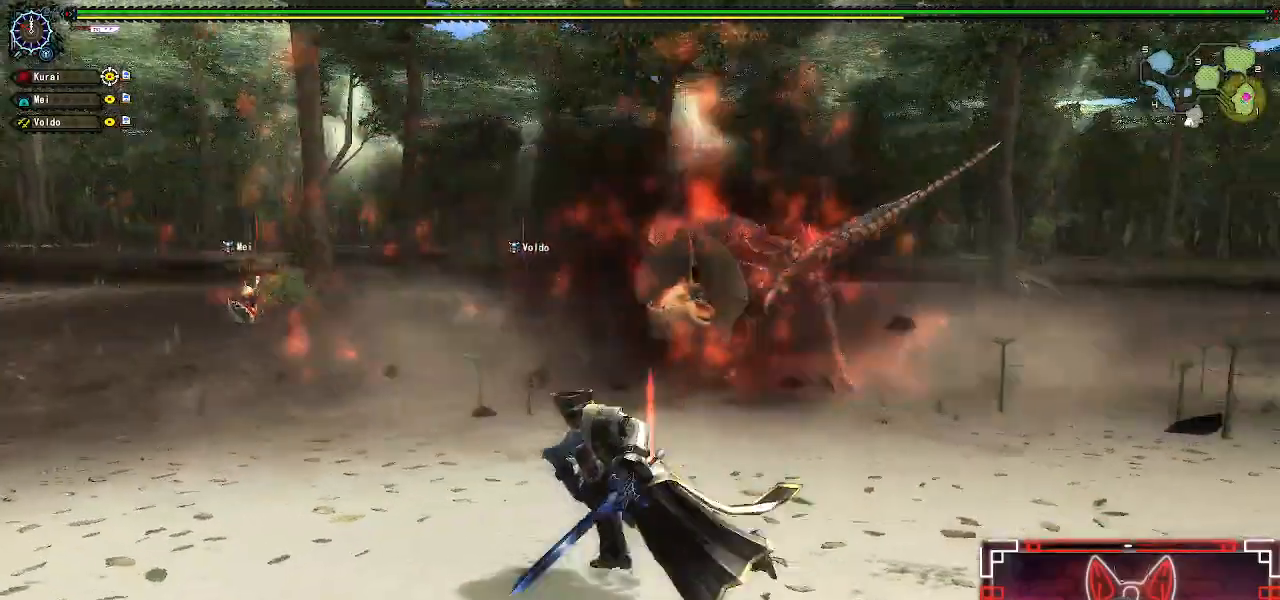
{"buttons": [], "left_stick": "left", "right_stick": "center", "events": [[183, "left_stick", "left"], [217, "right_stick", "right"], [383, "right_stick", "center"]]}
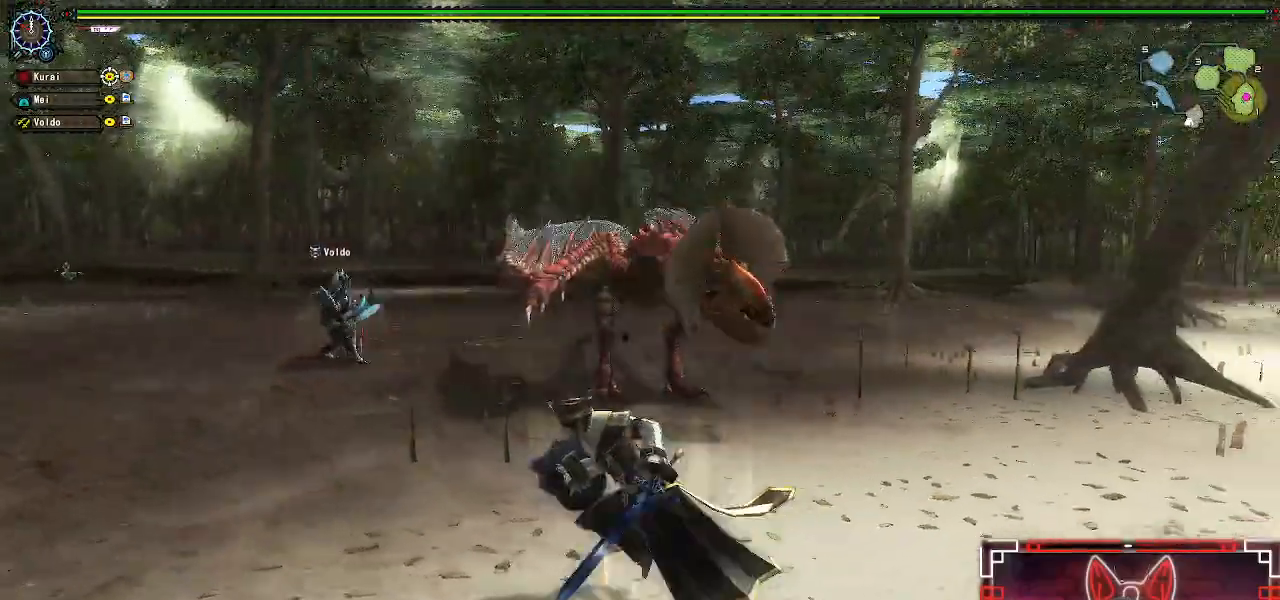
{"buttons": [], "left_stick": "up", "right_stick": "center", "events": [[50, "left_stick", "up"]]}
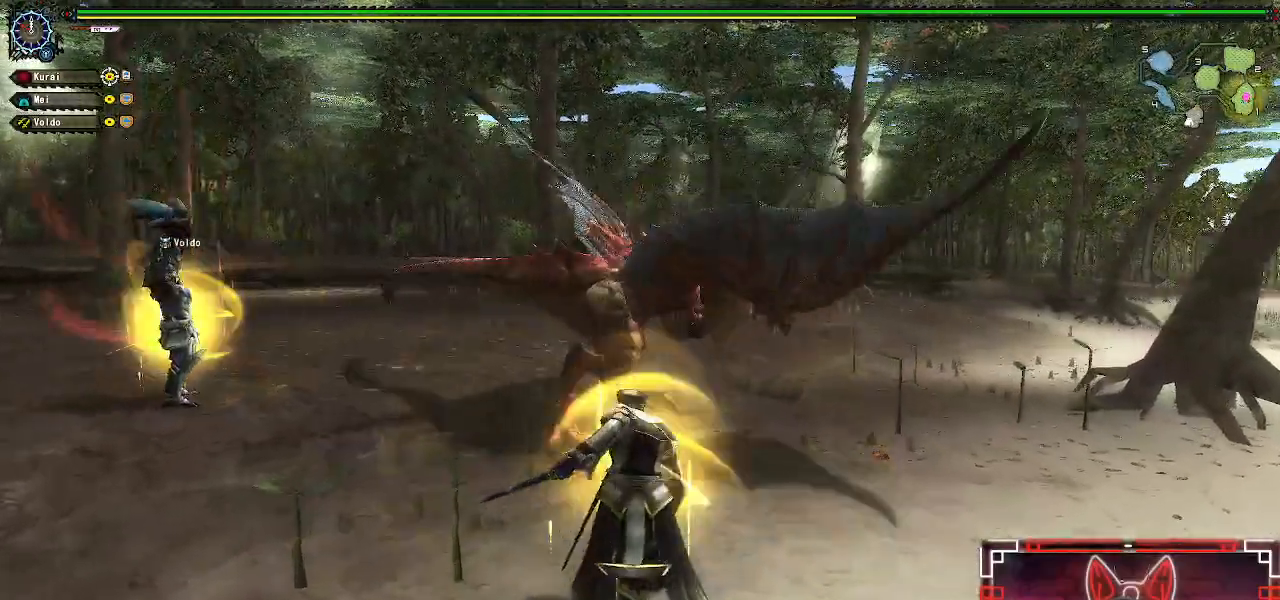
{"buttons": [], "left_stick": "down-right", "right_stick": "center", "events": [[117, "left_stick", "right"], [500, "left_stick", "down-right"]]}
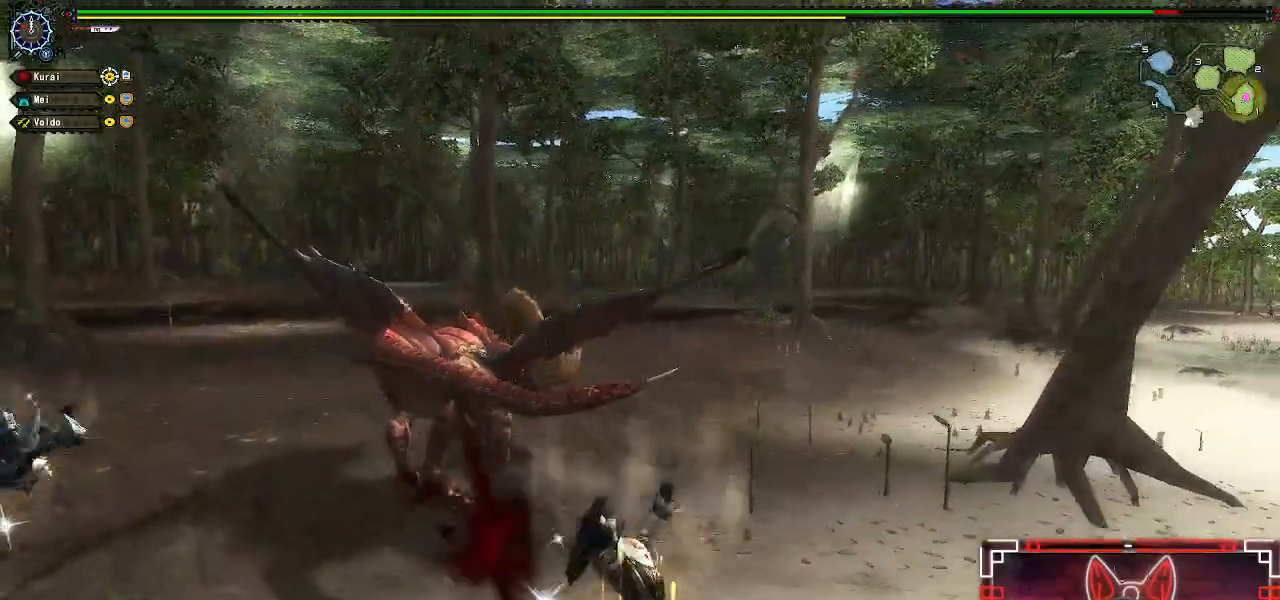
{"buttons": [], "left_stick": "up", "right_stick": "center", "events": [[183, "left_stick", "down"], [433, "left_stick", "center"], [483, "left_stick", "up"]]}
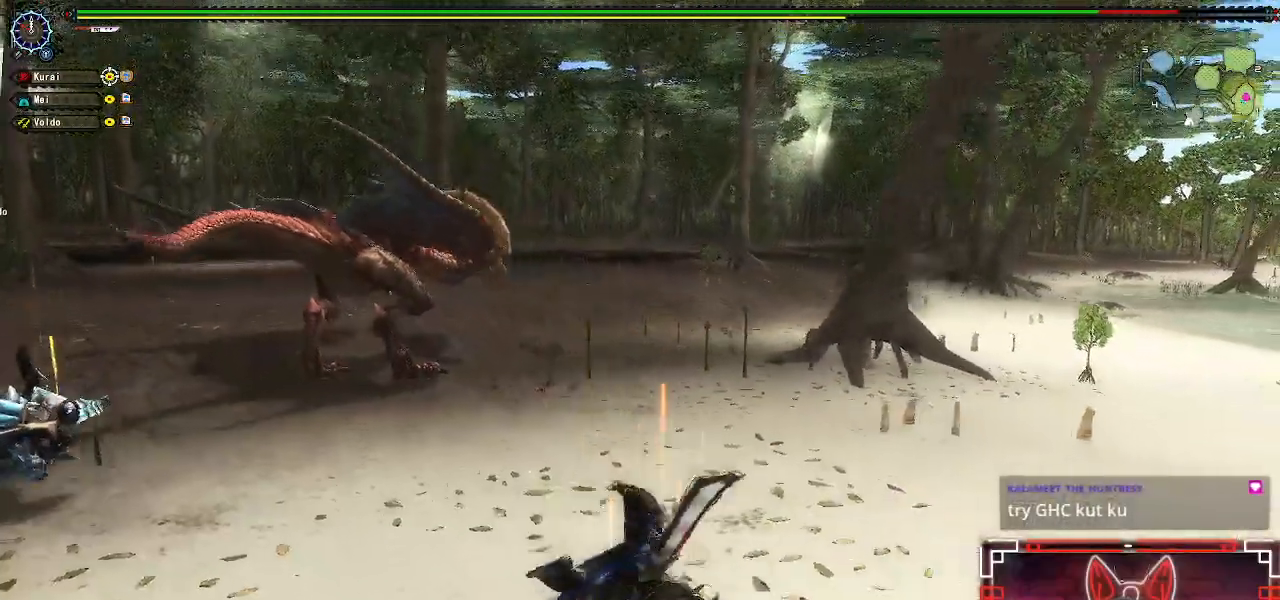
{"buttons": [], "left_stick": "up", "right_stick": "center", "events": [[217, "left_stick", "center"], [450, "left_stick", "up"]]}
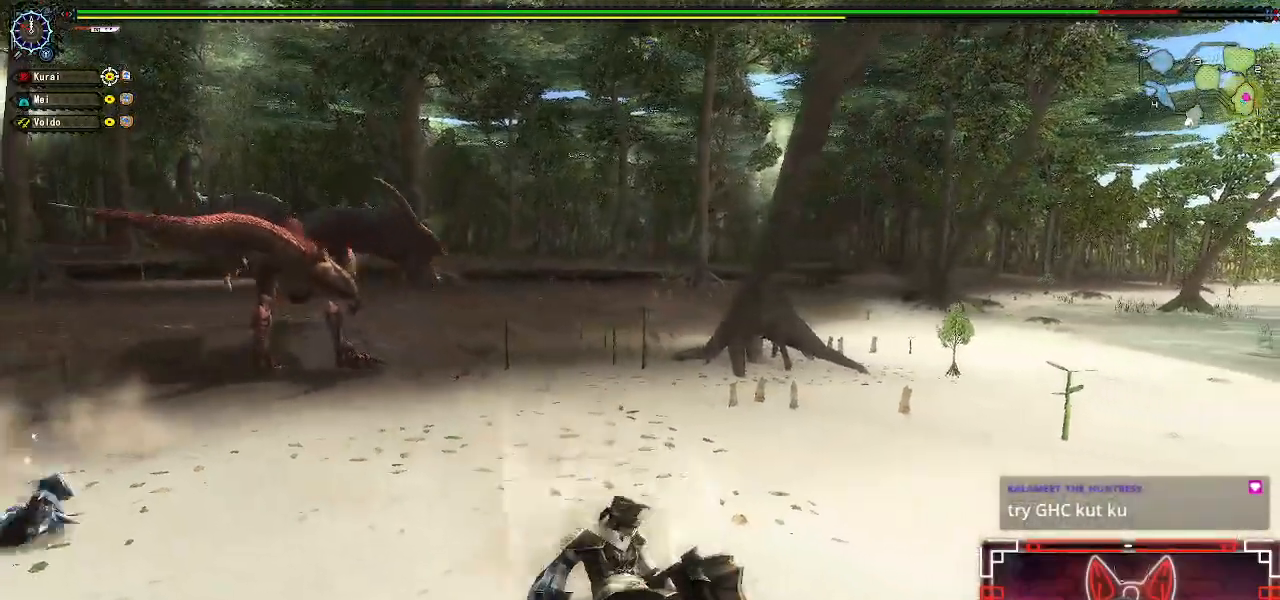
{"buttons": [], "left_stick": "center", "right_stick": "center", "events": [[100, "left_stick", "center"], [233, "left_stick", "up"], [383, "left_stick", "center"]]}